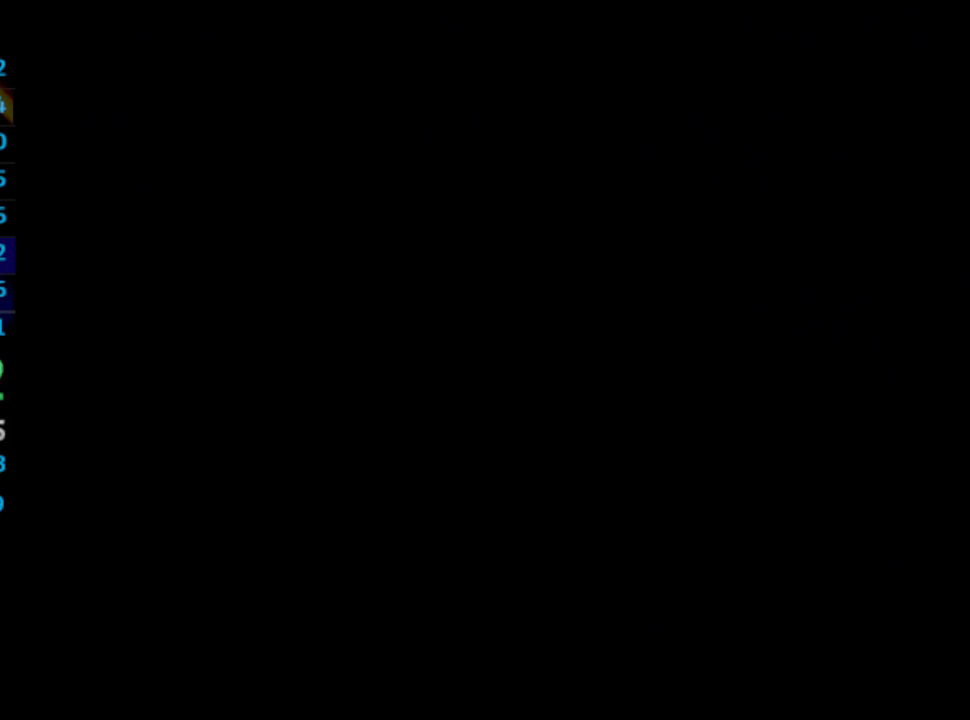
Gameplay with a controller (PlayStation layout); each line is a JSON object with the inputs held at the frame after it. "events" lists button and stick changes between this image and that frame as [ms after this image, input, new state], when the widget could be followed in between. Not read: HOME L3 R3.
{"buttons": ["DPAD_DOWN"], "left_stick": "center", "right_stick": "center", "events": [[100, "DPAD_DOWN", "down"]]}
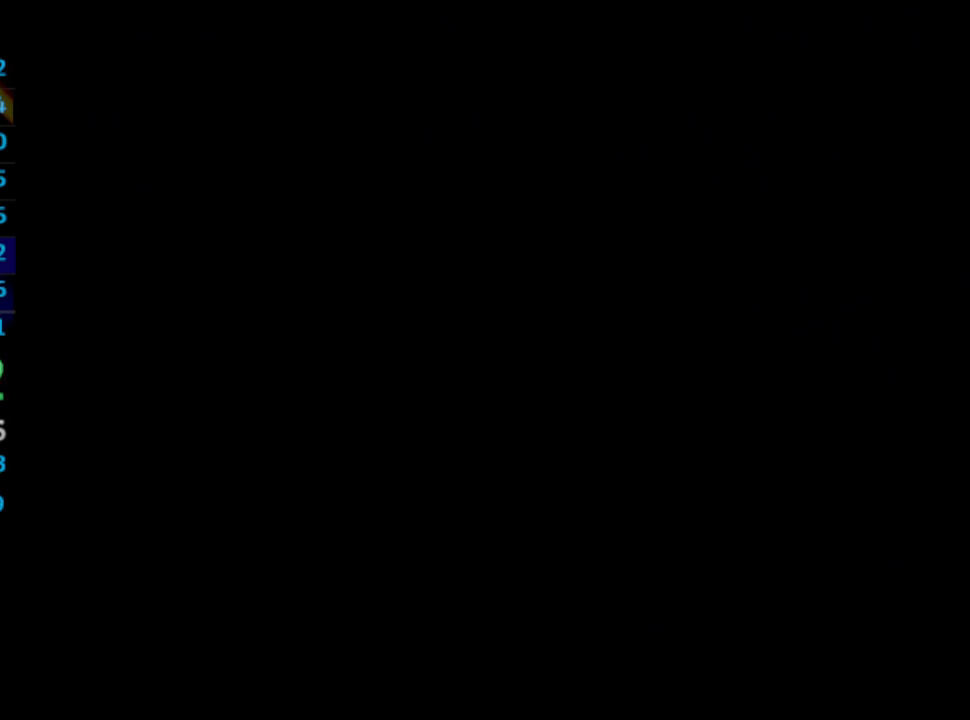
{"buttons": ["DPAD_DOWN"], "left_stick": "center", "right_stick": "center", "events": []}
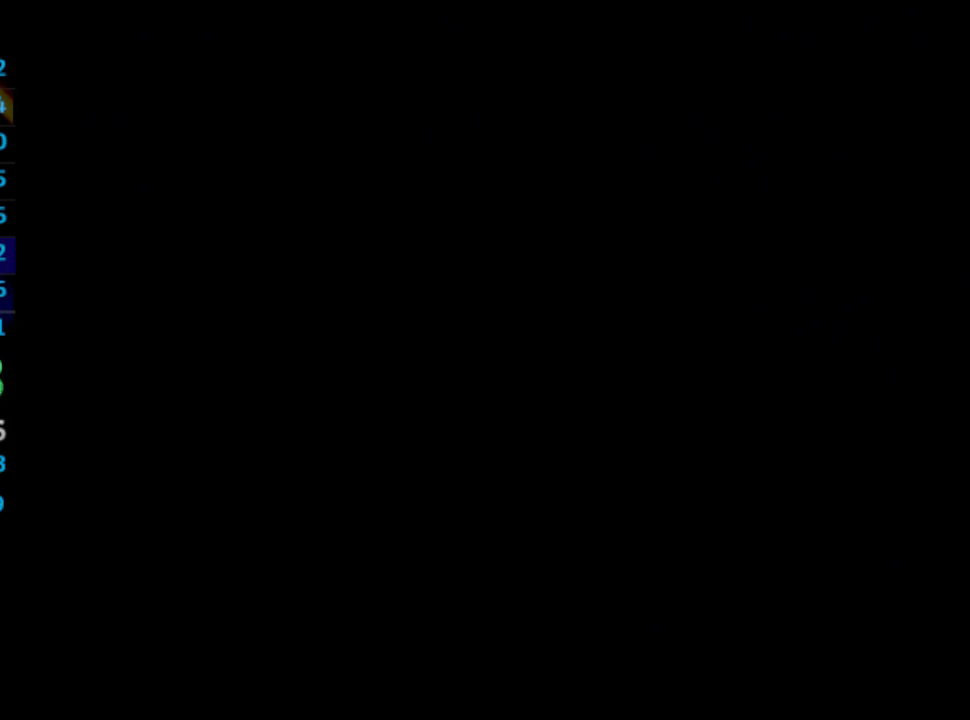
{"buttons": ["DPAD_DOWN"], "left_stick": "center", "right_stick": "center", "events": []}
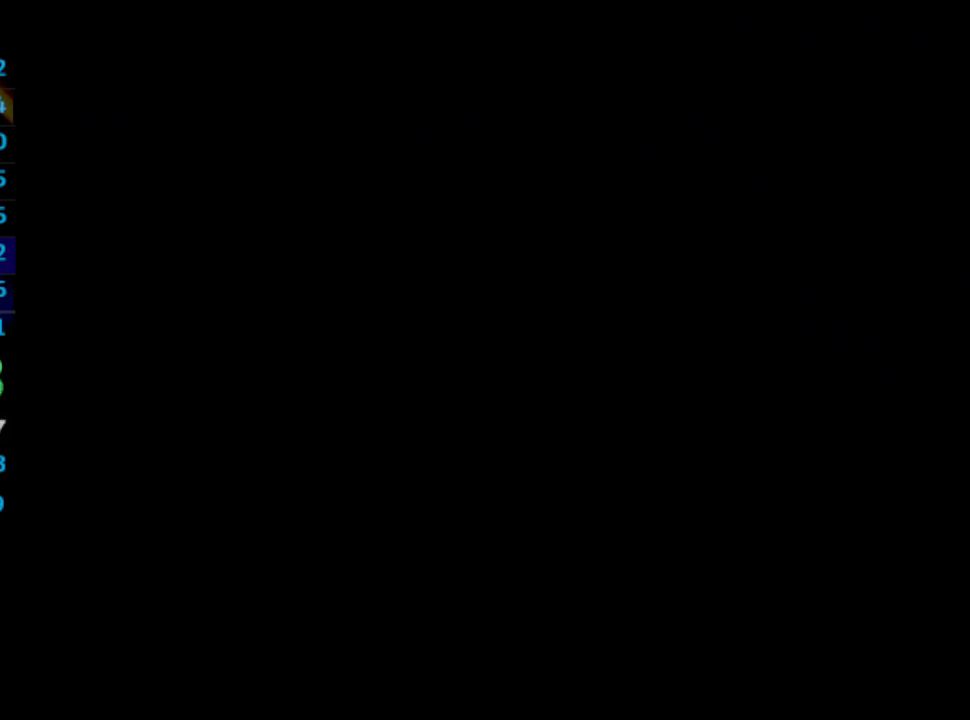
{"buttons": ["DPAD_DOWN"], "left_stick": "center", "right_stick": "center", "events": []}
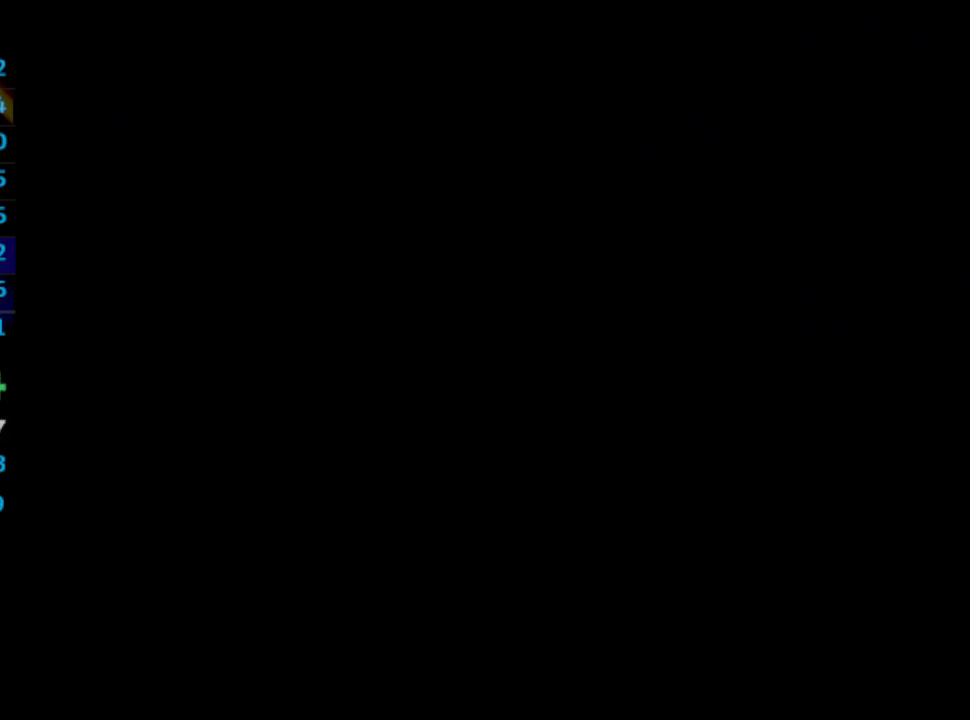
{"buttons": ["DPAD_DOWN"], "left_stick": "center", "right_stick": "center", "events": []}
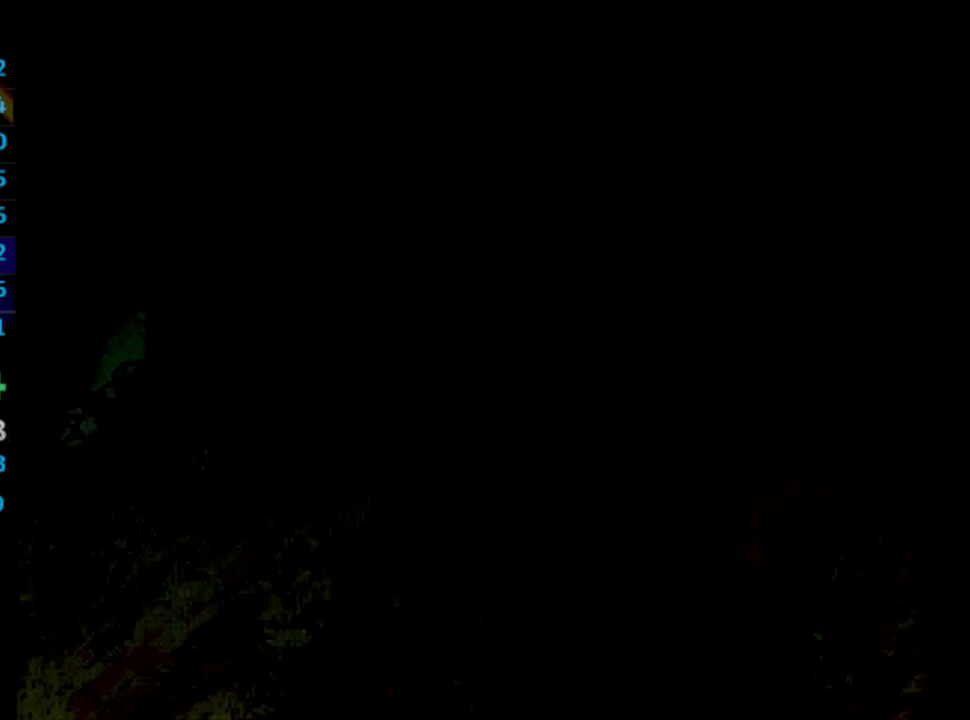
{"buttons": ["DPAD_DOWN"], "left_stick": "center", "right_stick": "center", "events": []}
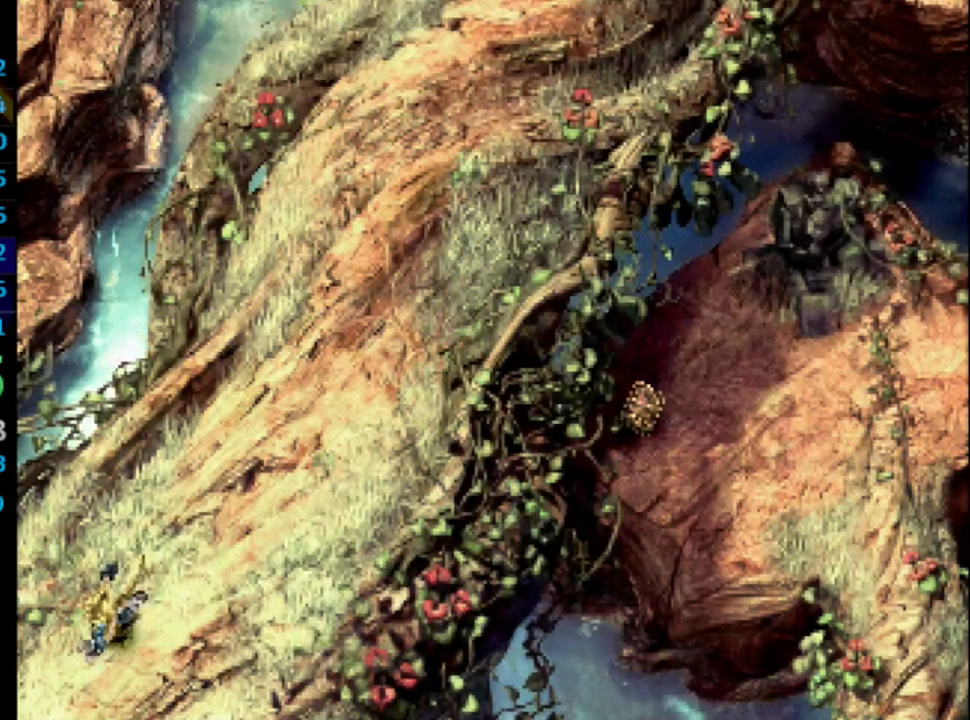
{"buttons": ["DPAD_DOWN"], "left_stick": "center", "right_stick": "center", "events": []}
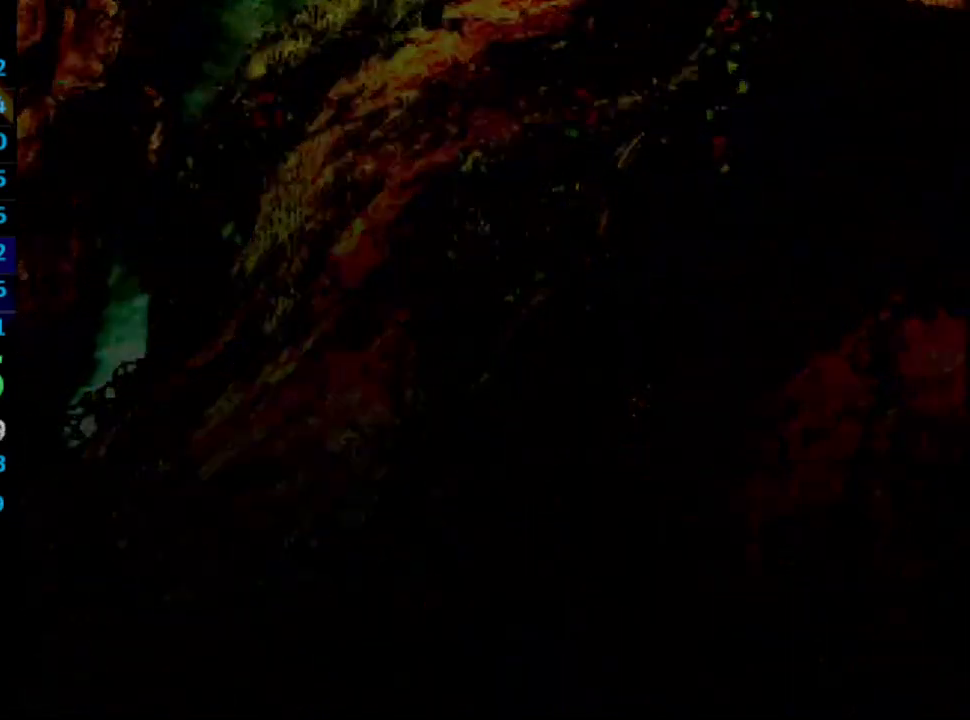
{"buttons": ["DPAD_DOWN"], "left_stick": "center", "right_stick": "center", "events": []}
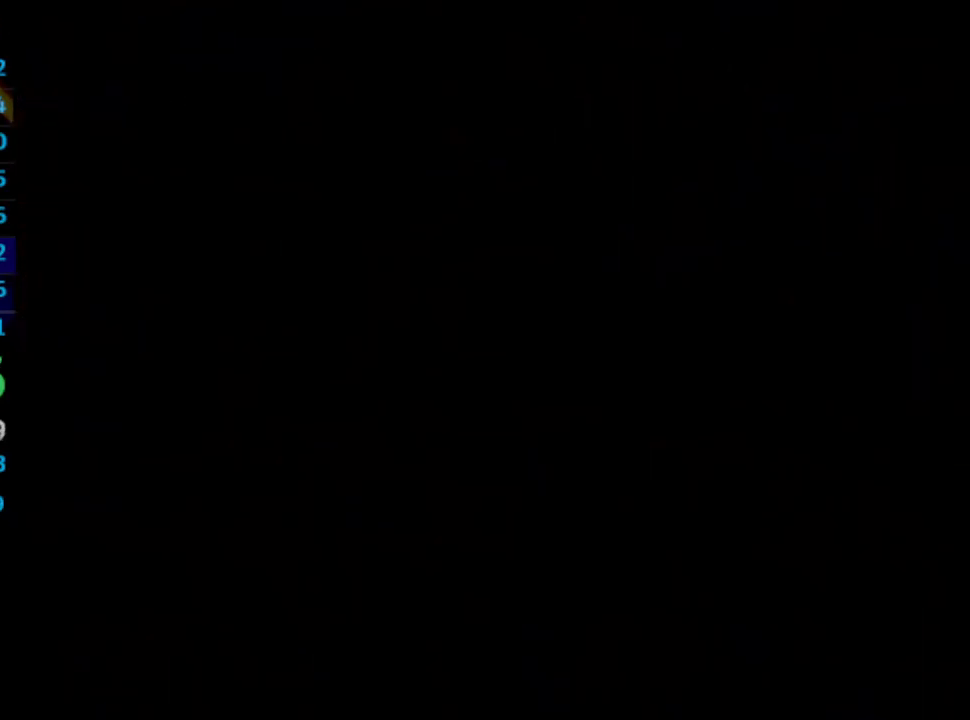
{"buttons": ["DPAD_DOWN"], "left_stick": "center", "right_stick": "center", "events": []}
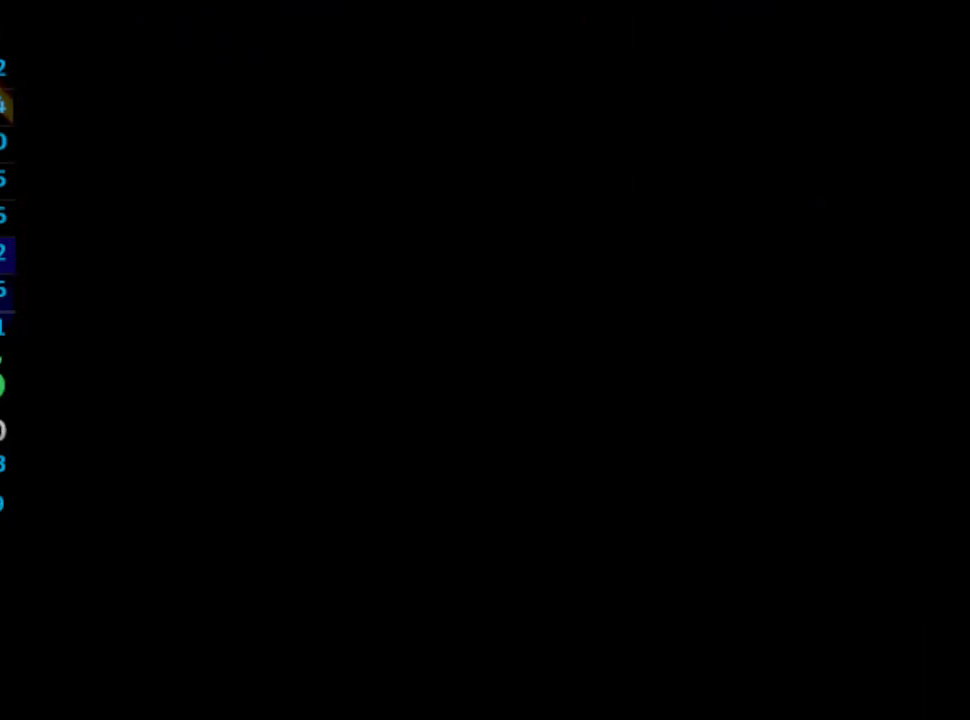
{"buttons": ["DPAD_DOWN"], "left_stick": "center", "right_stick": "center", "events": []}
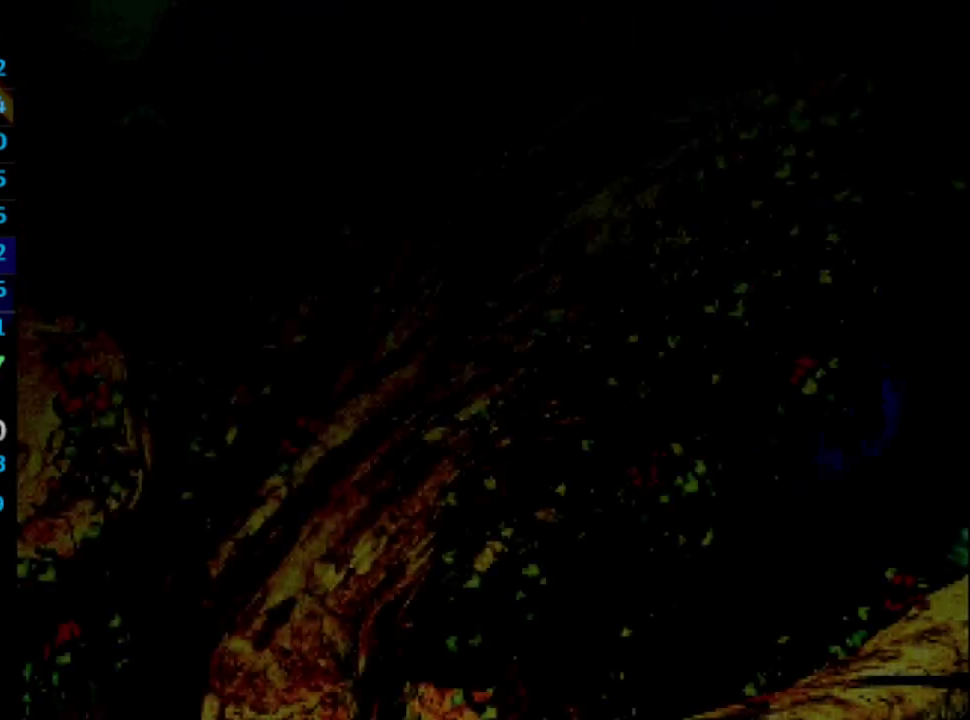
{"buttons": ["DPAD_DOWN"], "left_stick": "center", "right_stick": "center", "events": []}
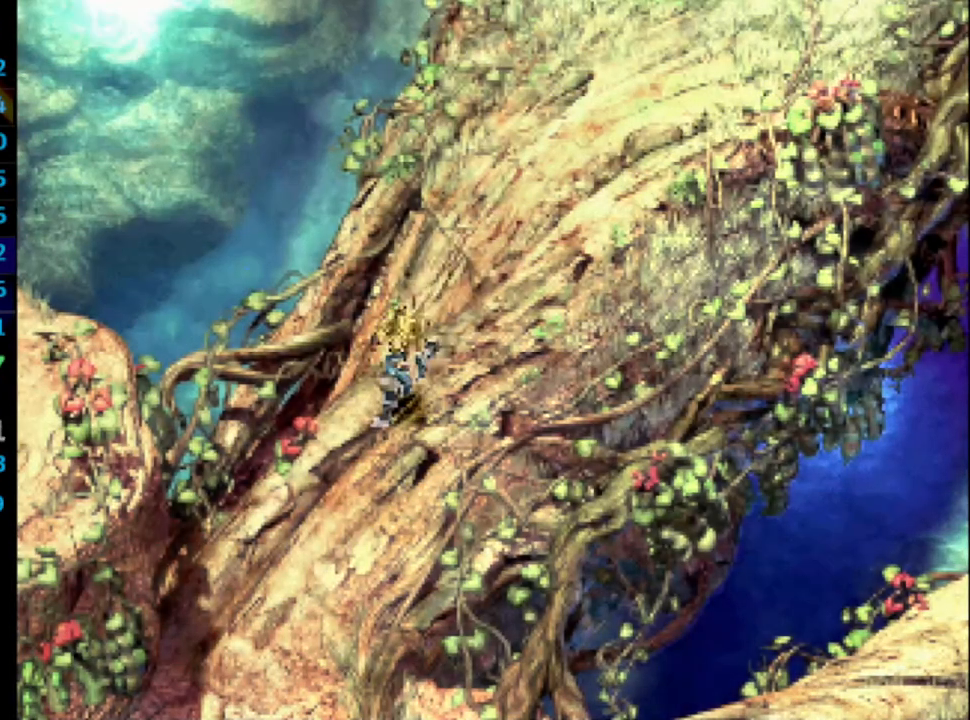
{"buttons": ["DPAD_DOWN"], "left_stick": "center", "right_stick": "center", "events": []}
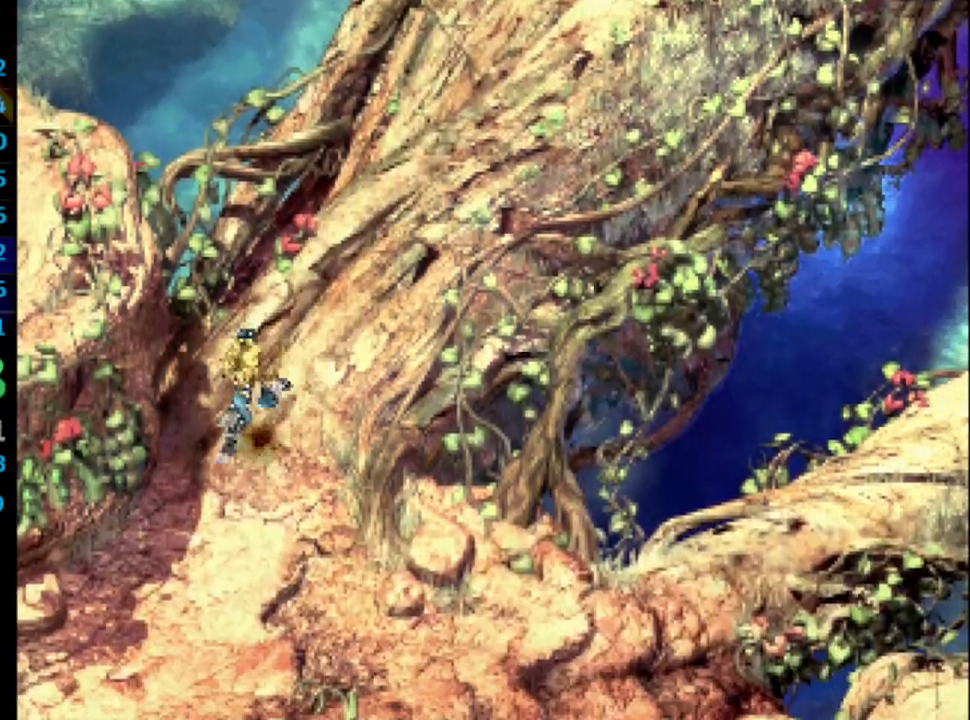
{"buttons": ["DPAD_DOWN"], "left_stick": "center", "right_stick": "center", "events": []}
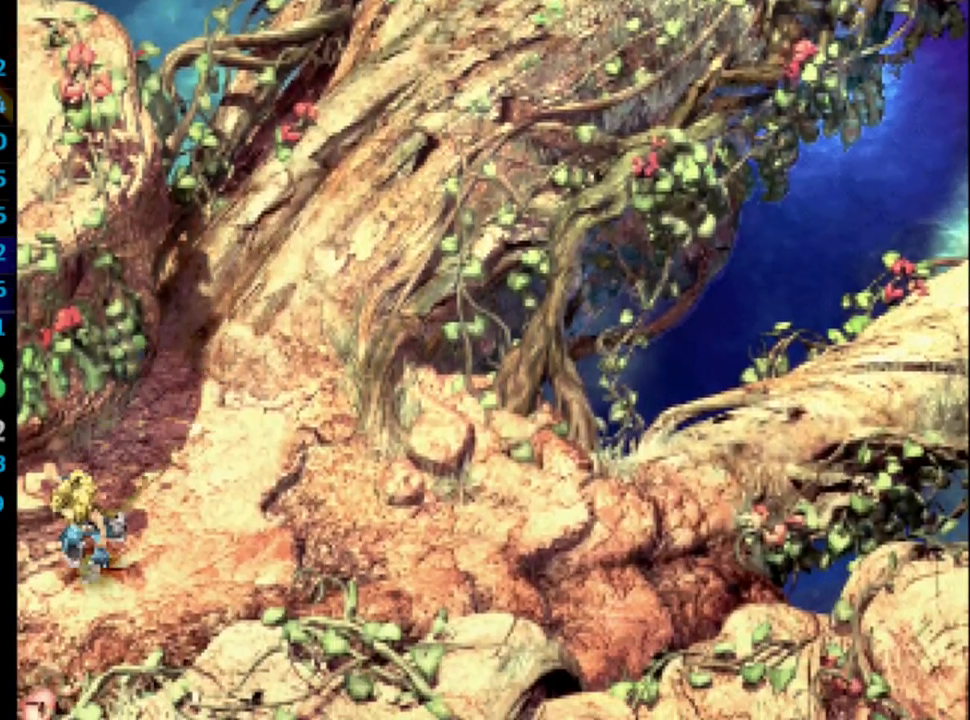
{"buttons": [], "left_stick": "center", "right_stick": "center", "events": [[483, "DPAD_DOWN", "up"]]}
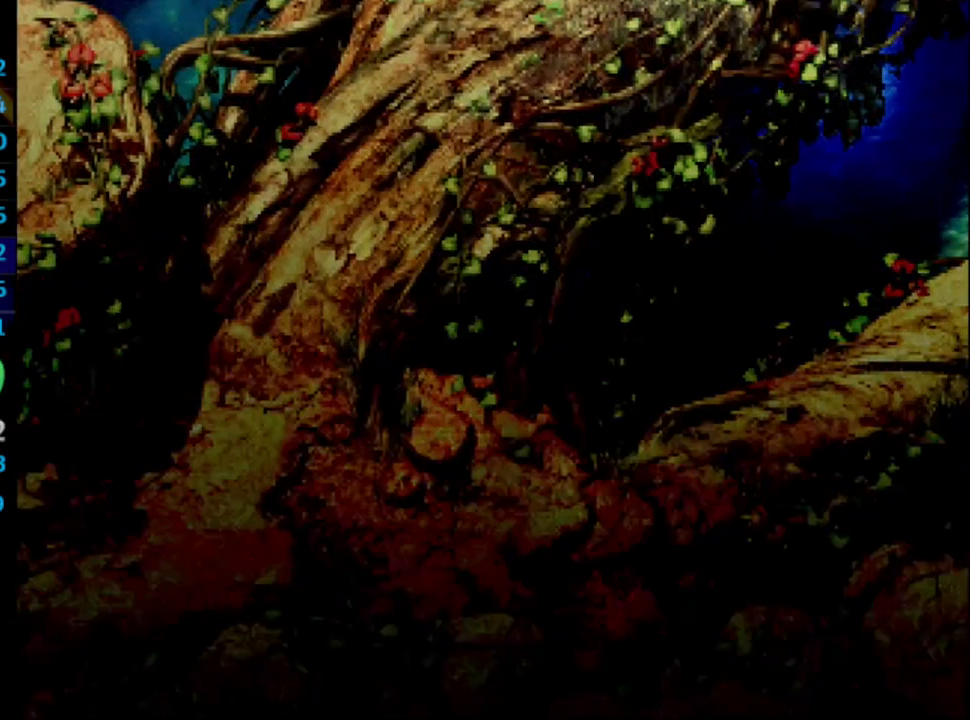
{"buttons": ["DPAD_LEFT"], "left_stick": "center", "right_stick": "center", "events": [[100, "DPAD_LEFT", "down"]]}
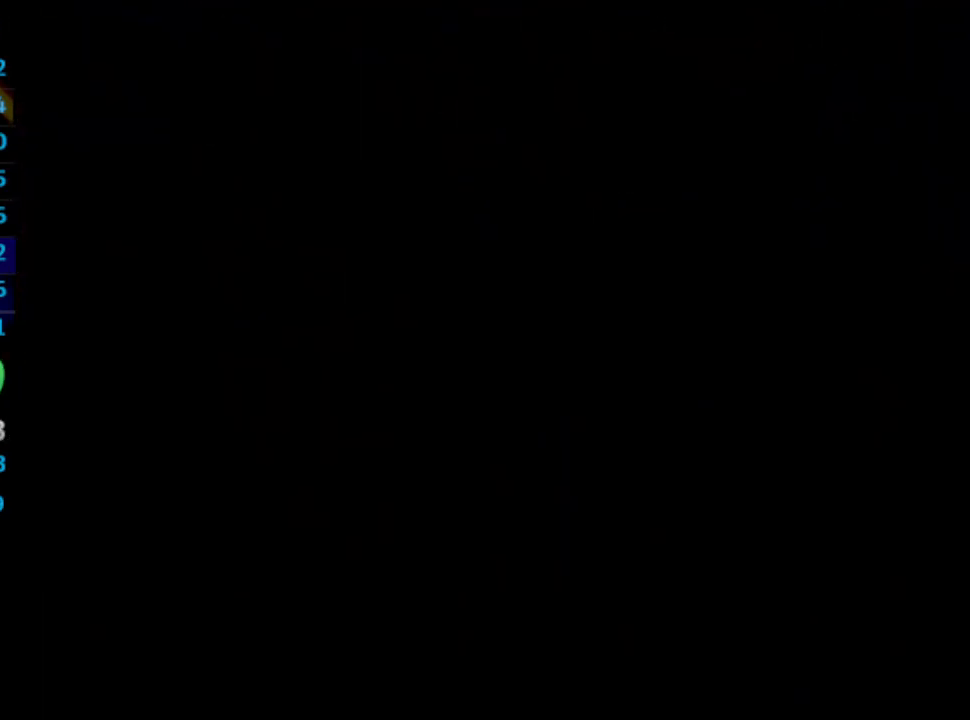
{"buttons": ["DPAD_LEFT"], "left_stick": "center", "right_stick": "center", "events": []}
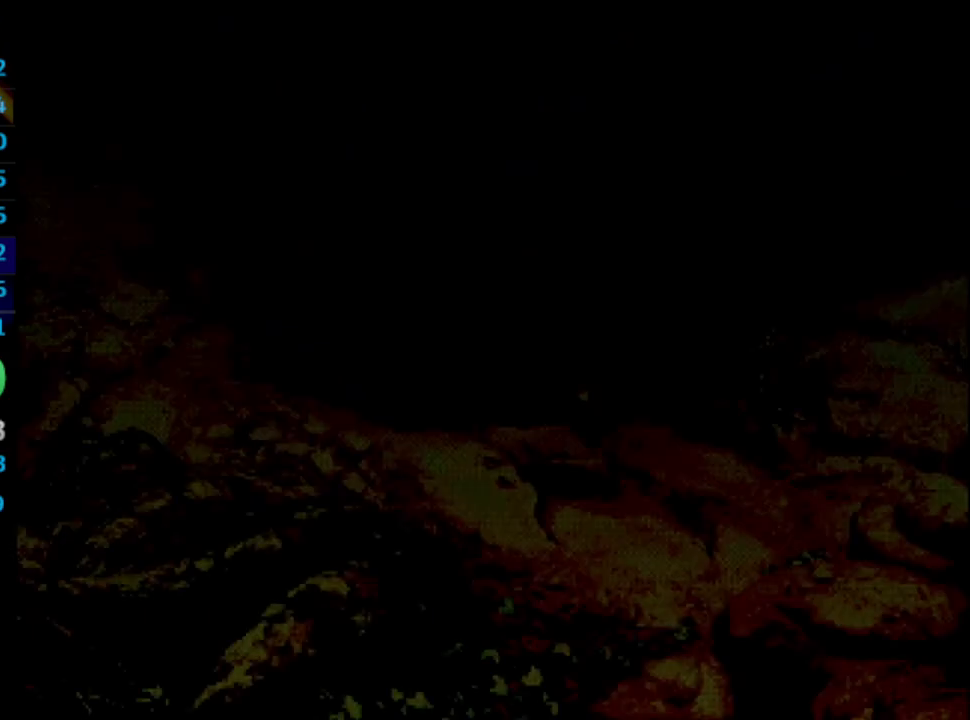
{"buttons": ["DPAD_LEFT"], "left_stick": "center", "right_stick": "center", "events": []}
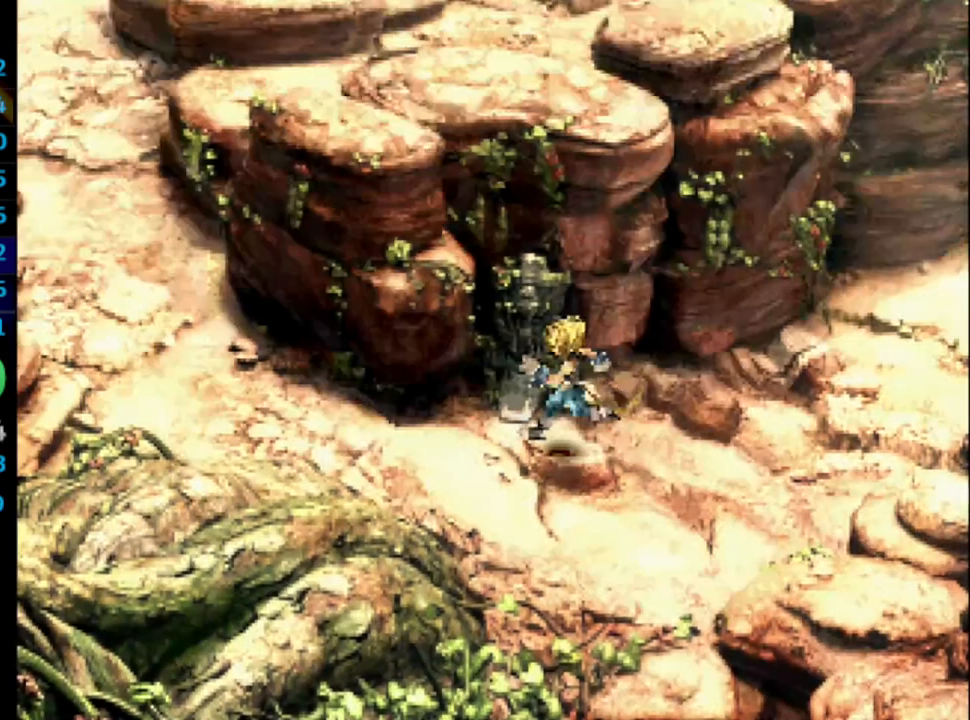
{"buttons": ["DPAD_UP", "DPAD_LEFT"], "left_stick": "center", "right_stick": "center", "events": [[400, "DPAD_UP", "down"]]}
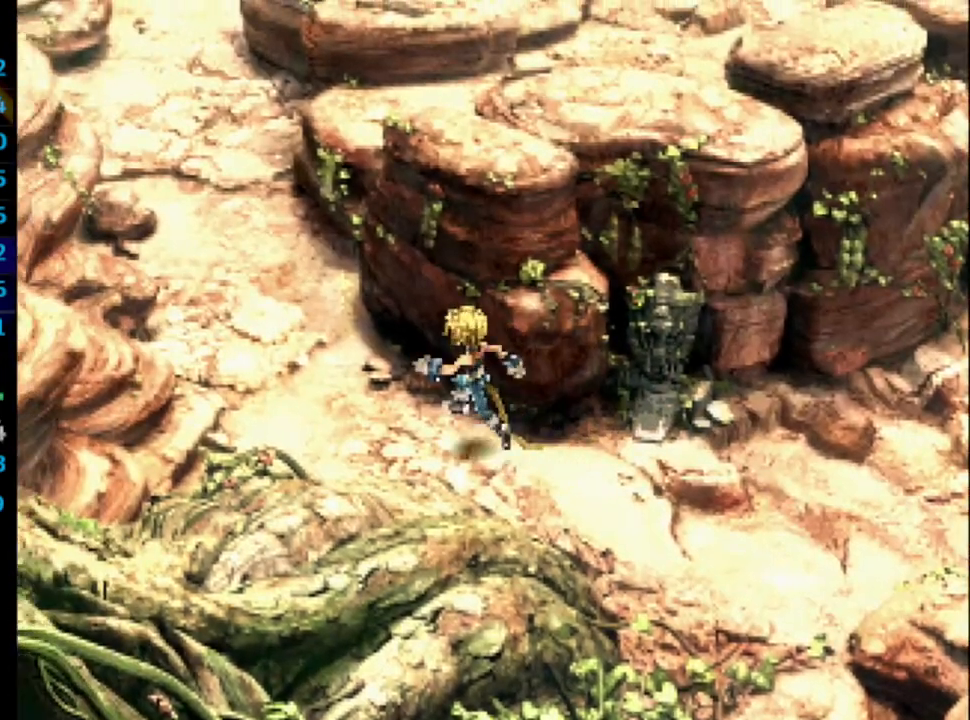
{"buttons": ["DPAD_UP"], "left_stick": "center", "right_stick": "center", "events": [[67, "DPAD_LEFT", "up"]]}
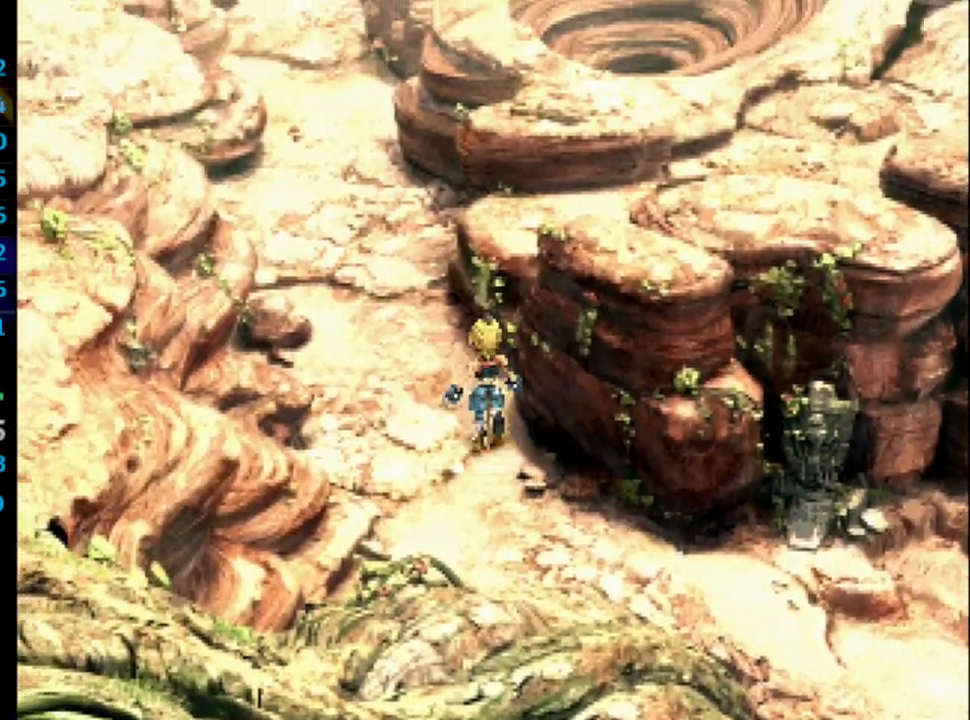
{"buttons": ["DPAD_UP"], "left_stick": "center", "right_stick": "center", "events": []}
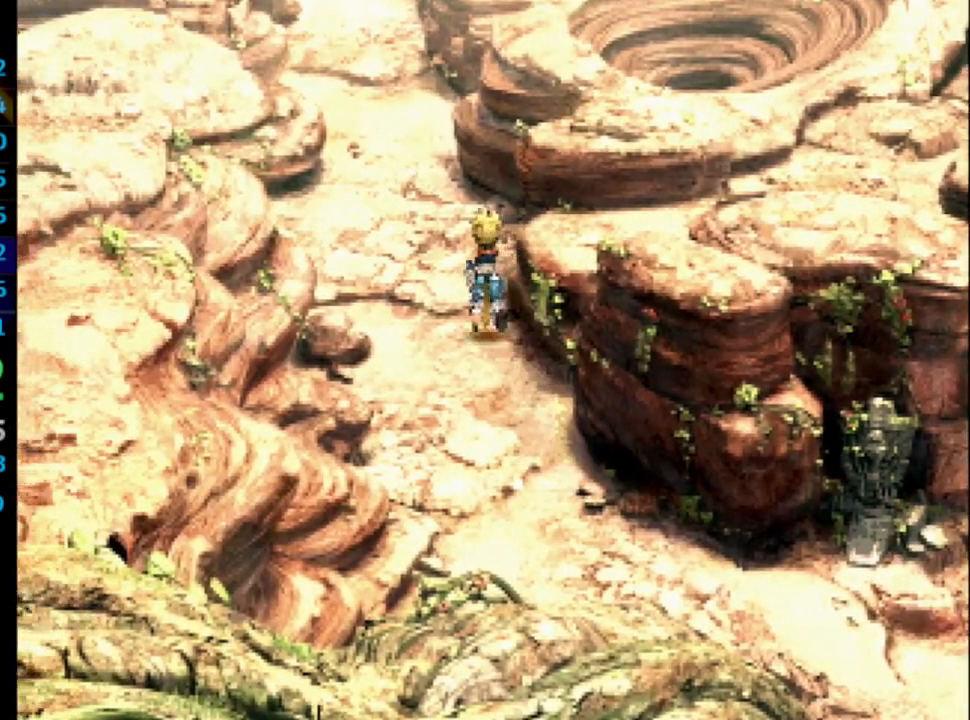
{"buttons": ["DPAD_UP"], "left_stick": "center", "right_stick": "center", "events": []}
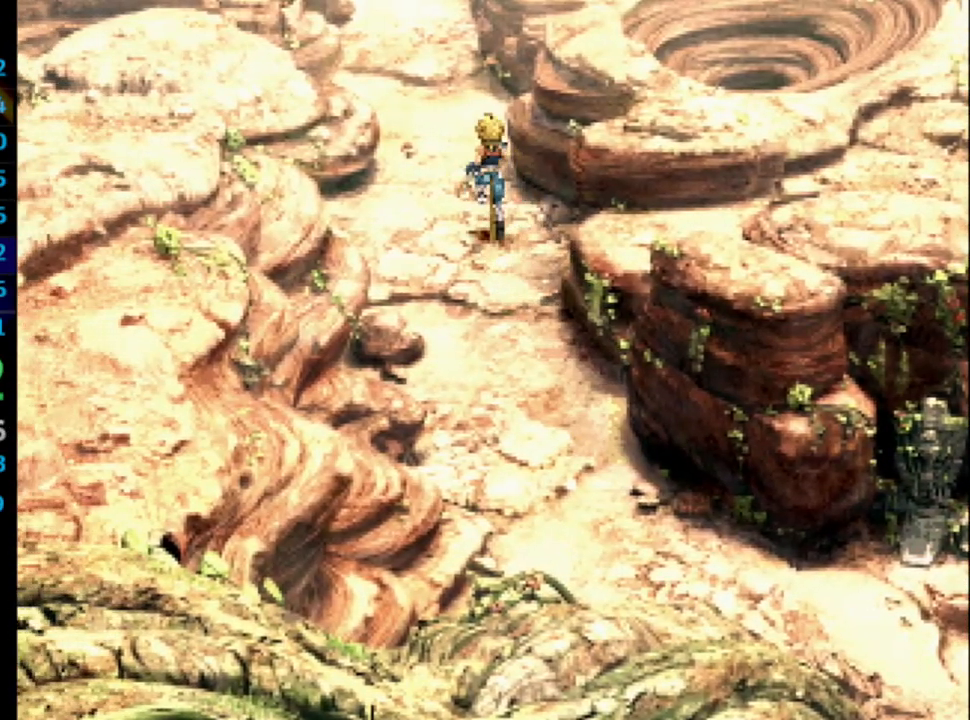
{"buttons": ["DPAD_UP"], "left_stick": "center", "right_stick": "center", "events": []}
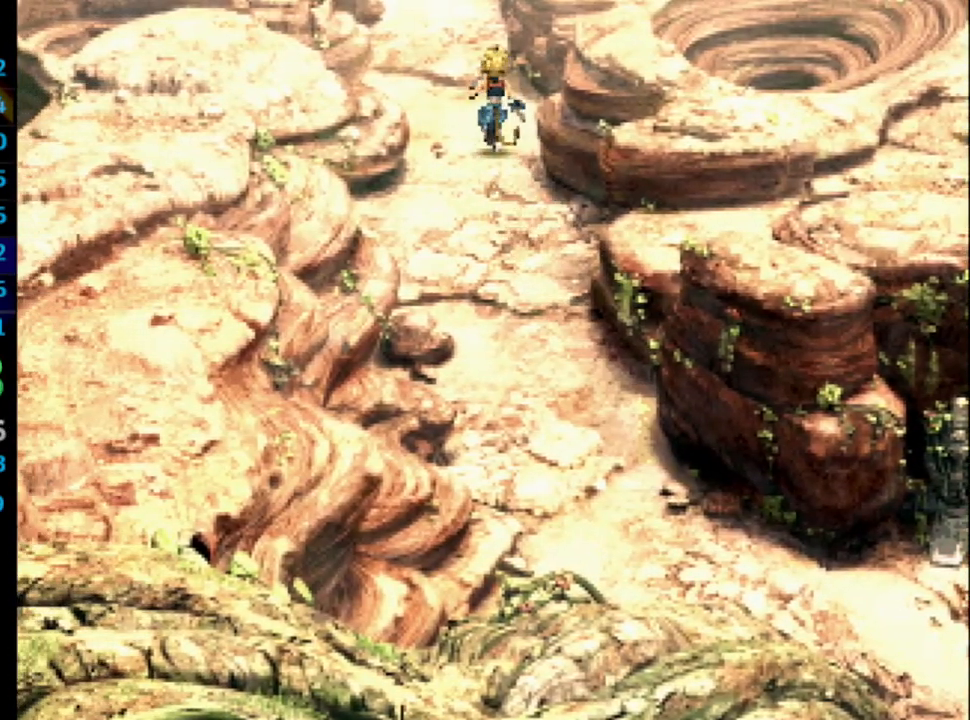
{"buttons": ["DPAD_UP"], "left_stick": "center", "right_stick": "center", "events": []}
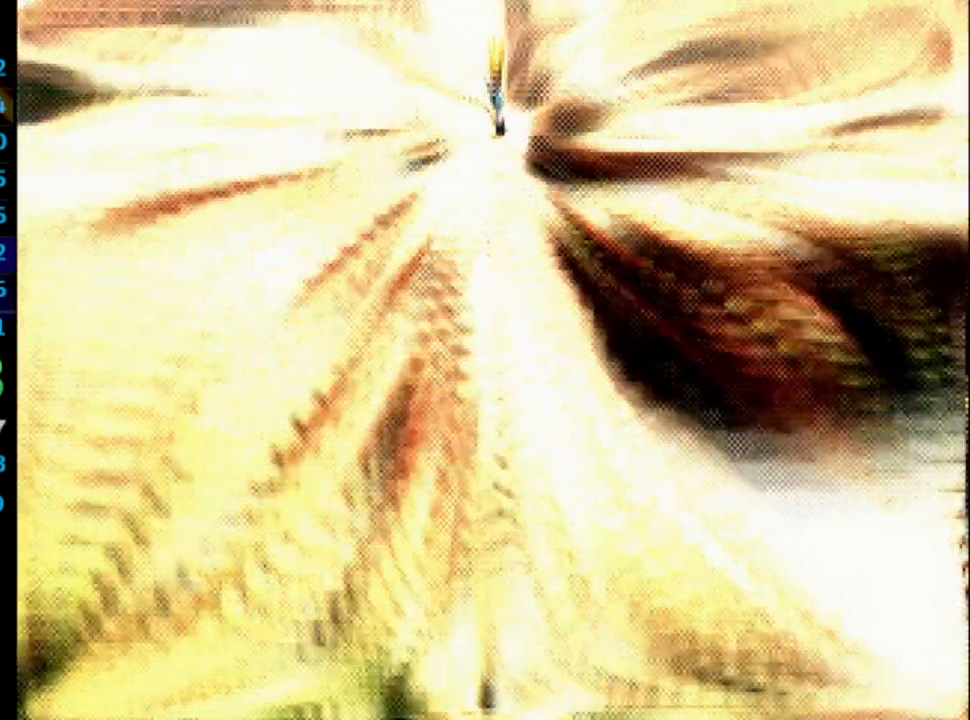
{"buttons": ["DPAD_UP"], "left_stick": "center", "right_stick": "center", "events": []}
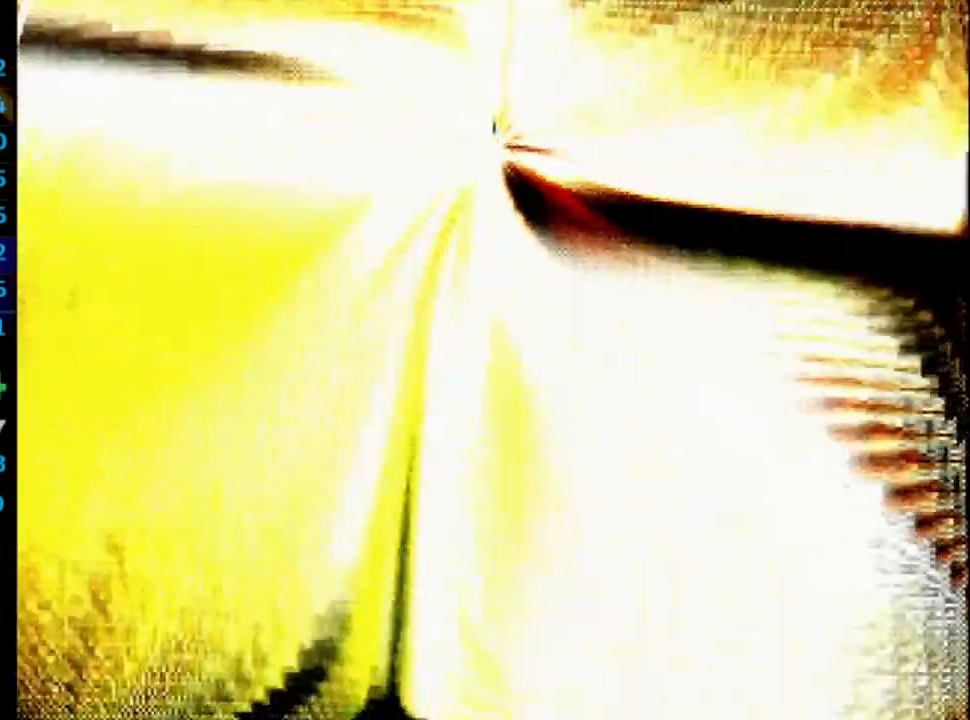
{"buttons": ["DPAD_UP"], "left_stick": "center", "right_stick": "center", "events": []}
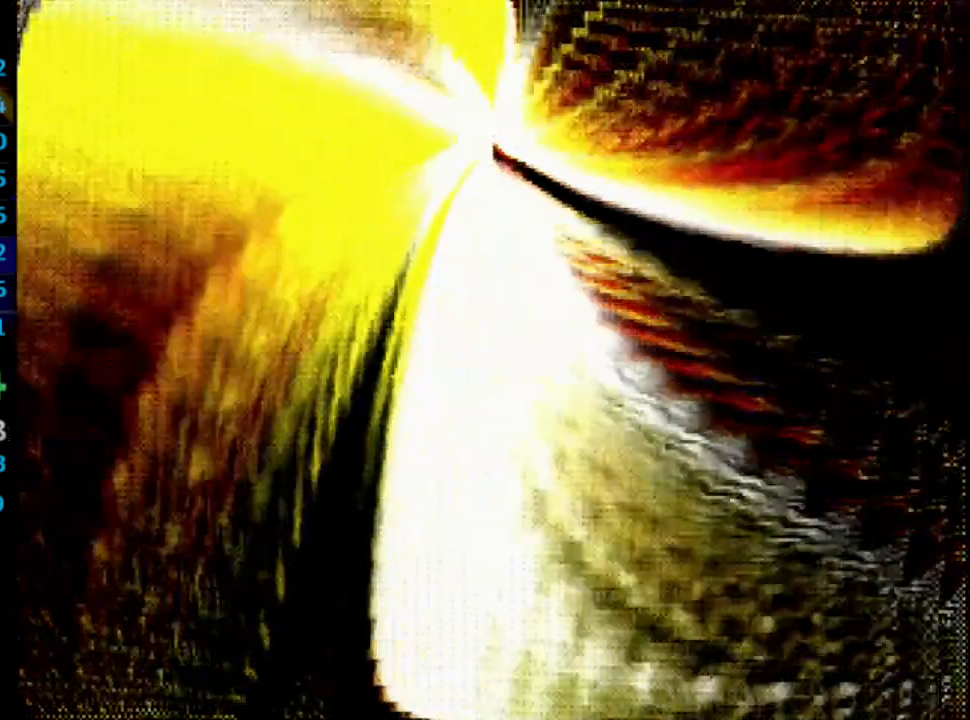
{"buttons": ["DPAD_UP"], "left_stick": "center", "right_stick": "center", "events": []}
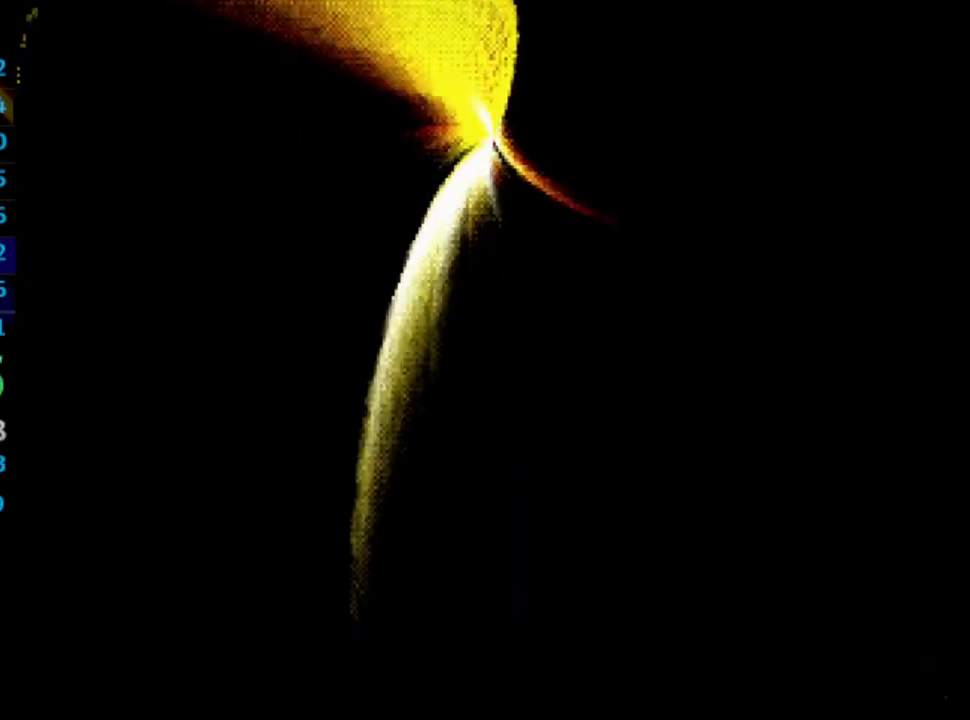
{"buttons": [], "left_stick": "center", "right_stick": "center", "events": [[200, "DPAD_UP", "up"]]}